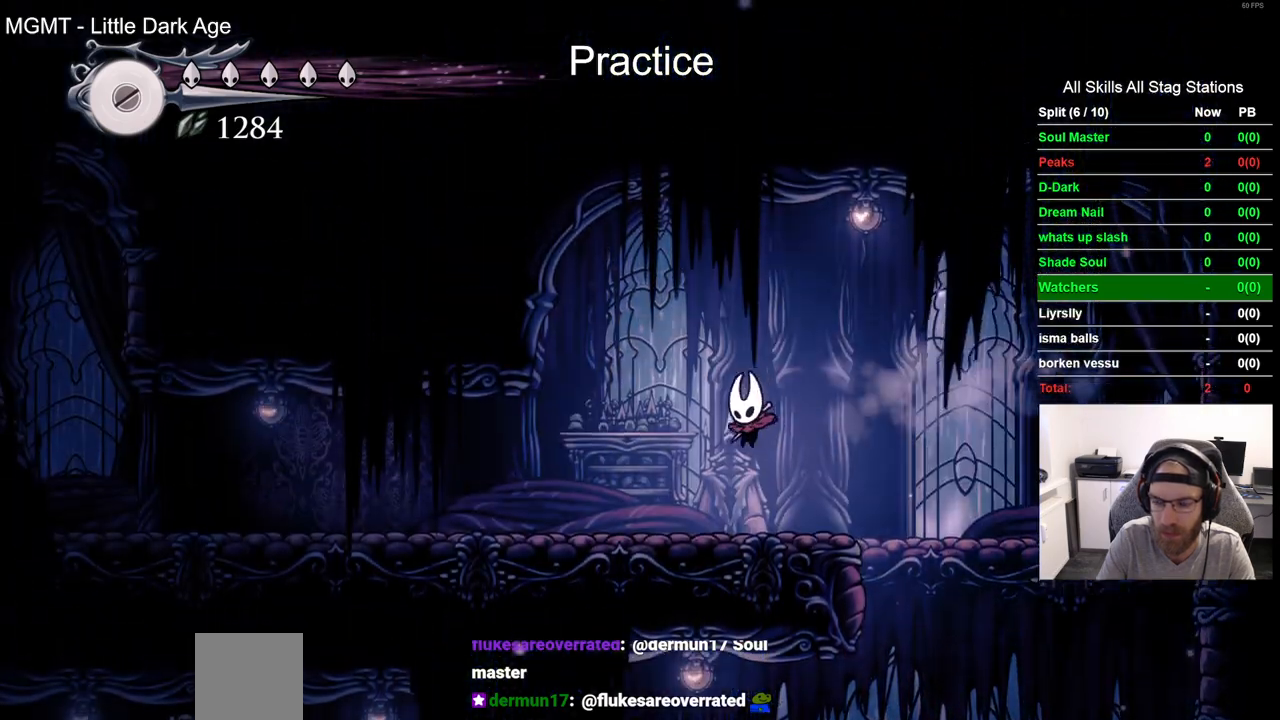
Gameplay with a controller (PlayStation layout); each line is a JSON object with the inputs held at the frame after it. "events" lists button and stick changes between this image and that frame as [ms after this image, input, new state], when the widget could be followed in between. Not read: CROSS.
{"buttons": ["DPAD_LEFT"], "left_stick": "center", "right_stick": "center", "events": [[133, "R2", "down"], [450, "R2", "up"]]}
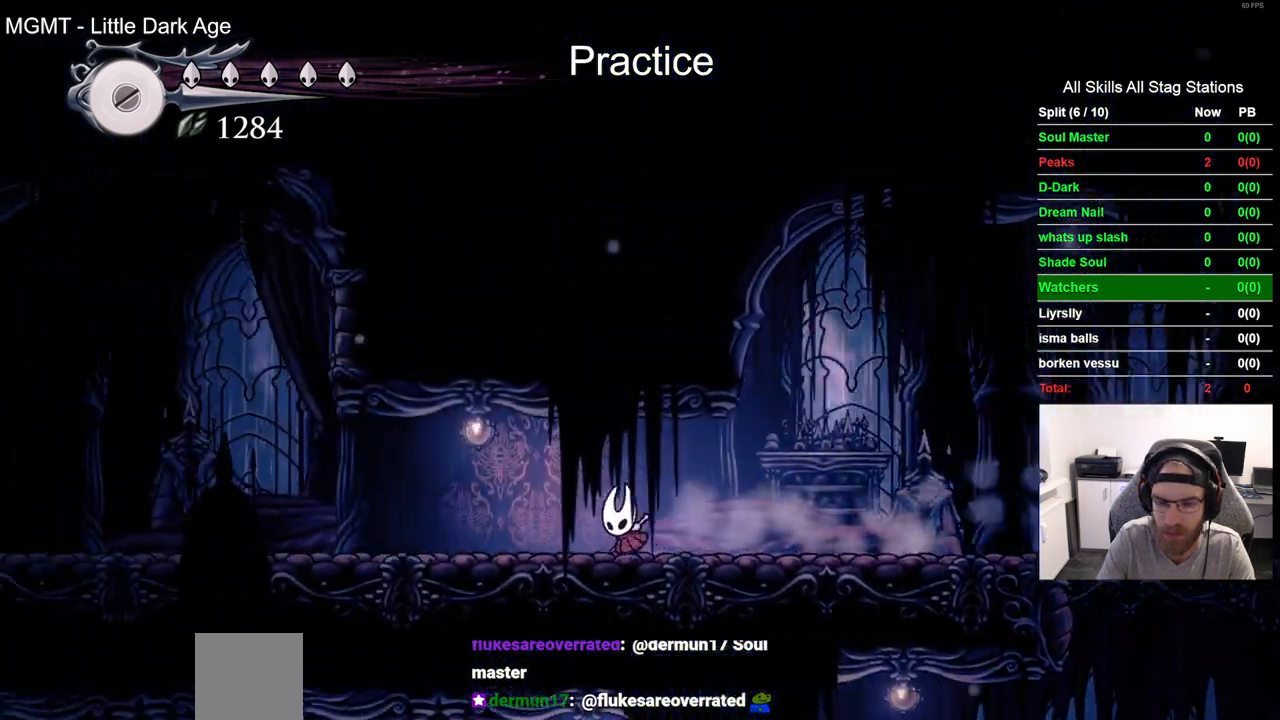
{"buttons": ["DPAD_LEFT"], "left_stick": "center", "right_stick": "center", "events": [[217, "R2", "down"], [417, "R2", "up"]]}
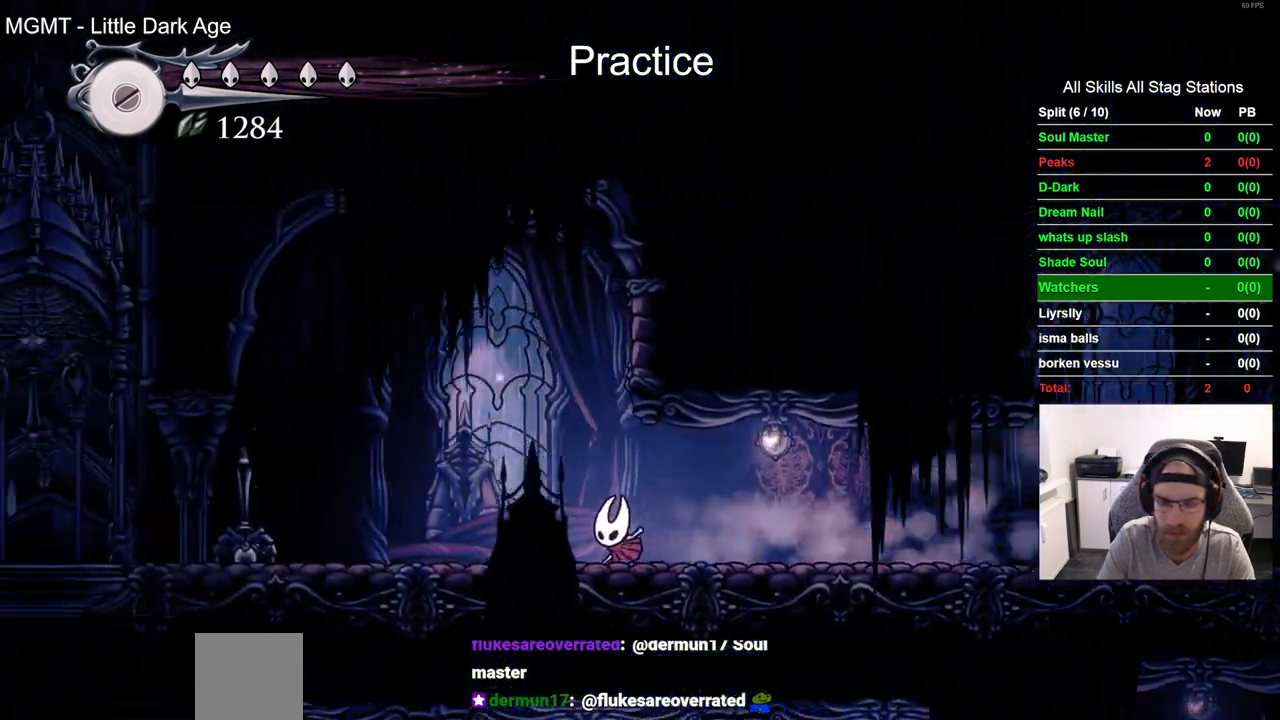
{"buttons": ["R2", "DPAD_LEFT"], "left_stick": "center", "right_stick": "center", "events": [[367, "R2", "down"]]}
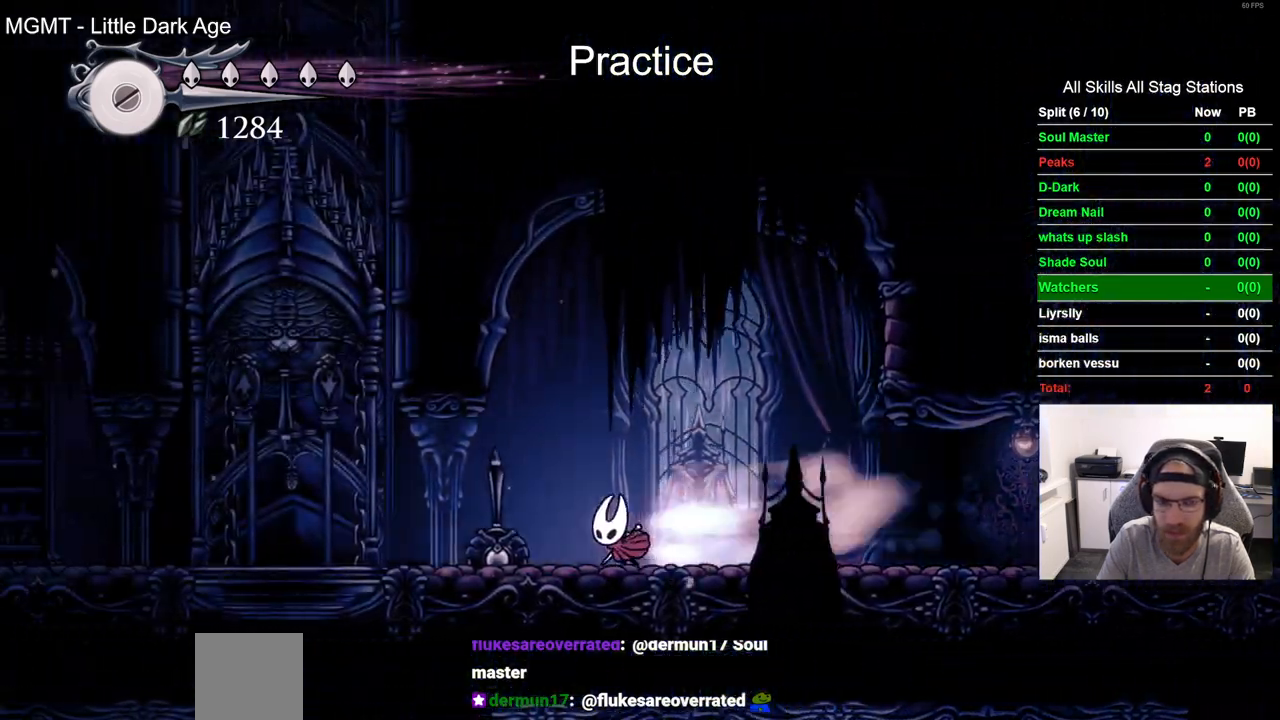
{"buttons": ["DPAD_UP", "DPAD_LEFT"], "left_stick": "center", "right_stick": "center", "events": [[100, "R2", "up"], [483, "DPAD_UP", "down"]]}
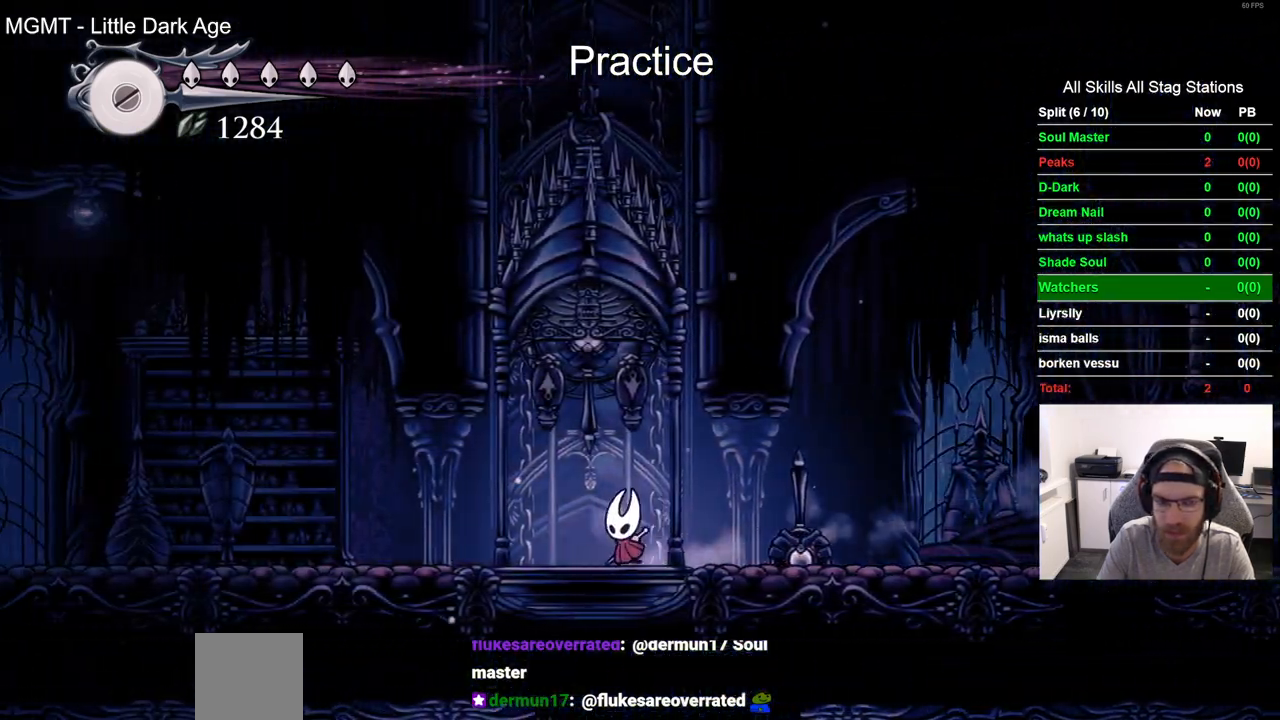
{"buttons": ["DPAD_UP"], "left_stick": "center", "right_stick": "center", "events": [[83, "DPAD_LEFT", "up"], [83, "SQUARE", "down"], [233, "SQUARE", "up"]]}
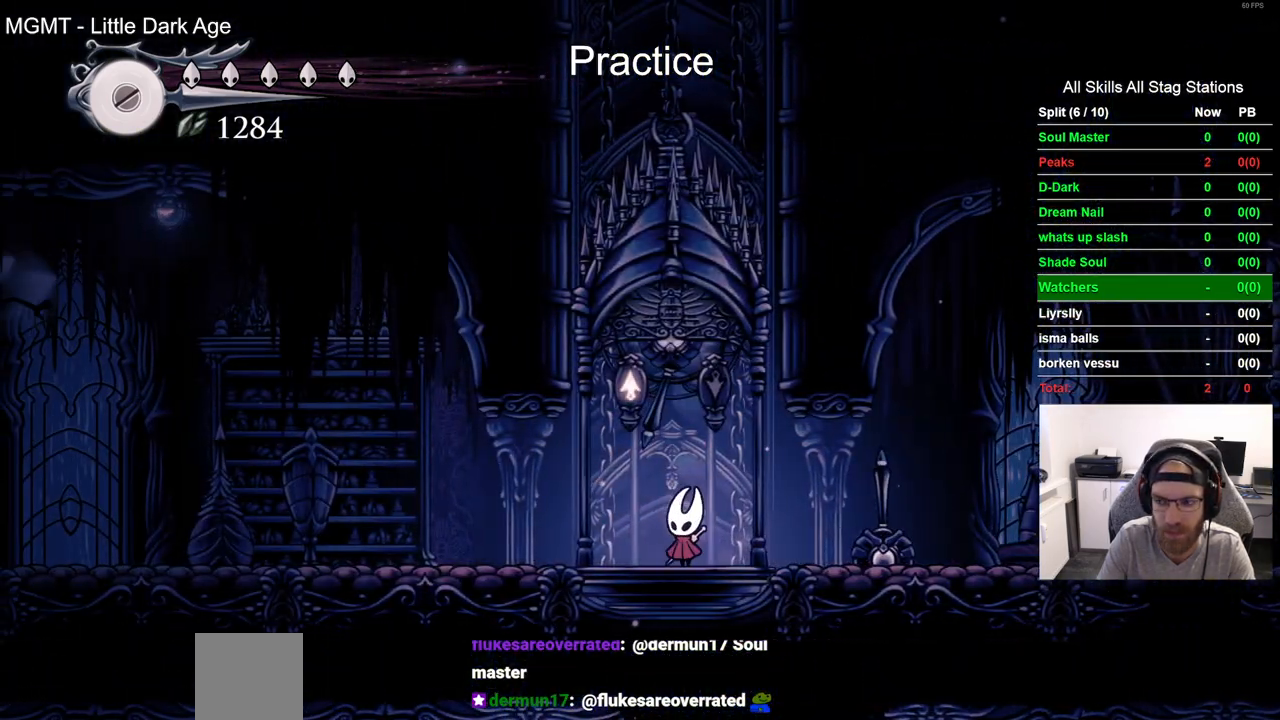
{"buttons": [], "left_stick": "center", "right_stick": "center", "events": [[467, "DPAD_UP", "up"]]}
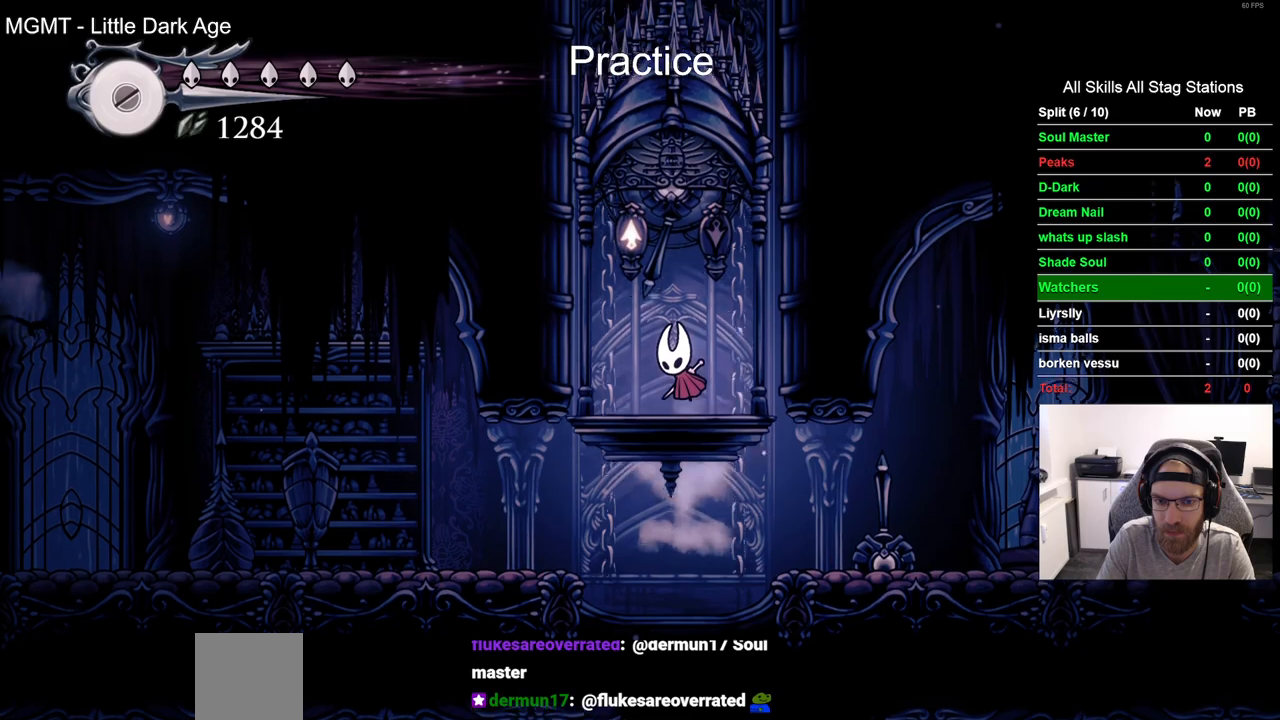
{"buttons": [], "left_stick": "center", "right_stick": "center", "events": []}
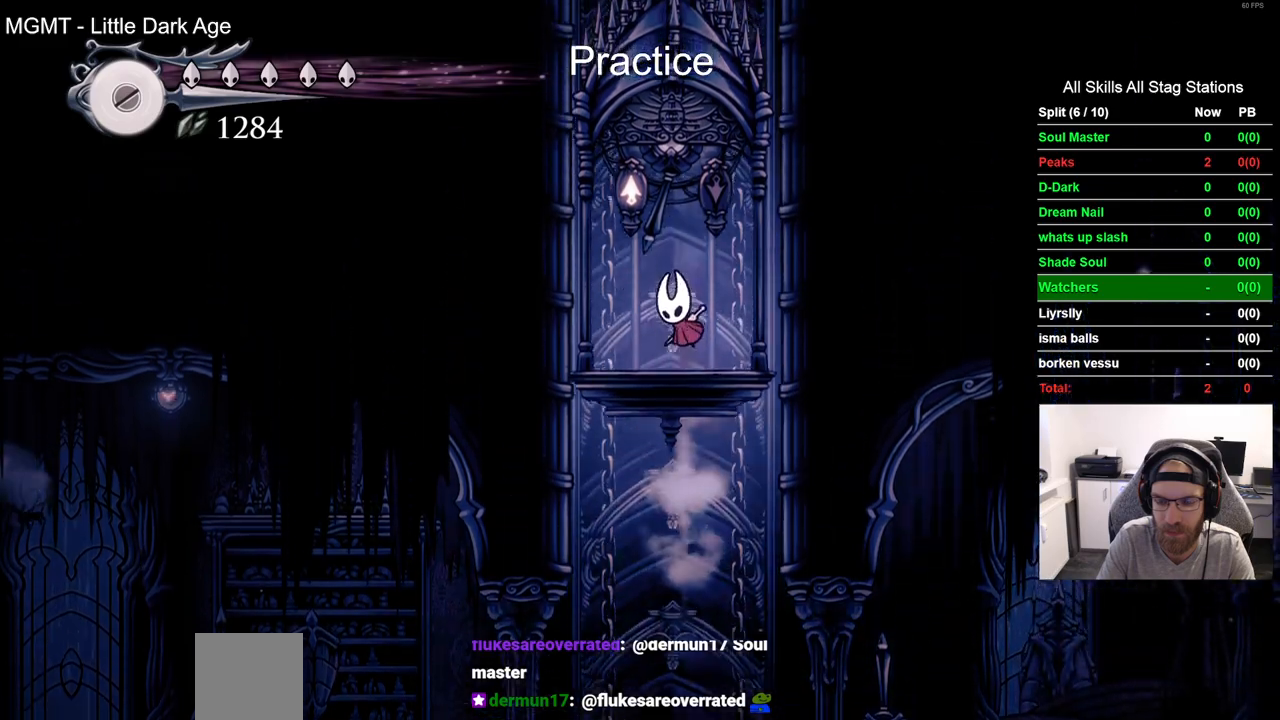
{"buttons": [], "left_stick": "center", "right_stick": "center", "events": []}
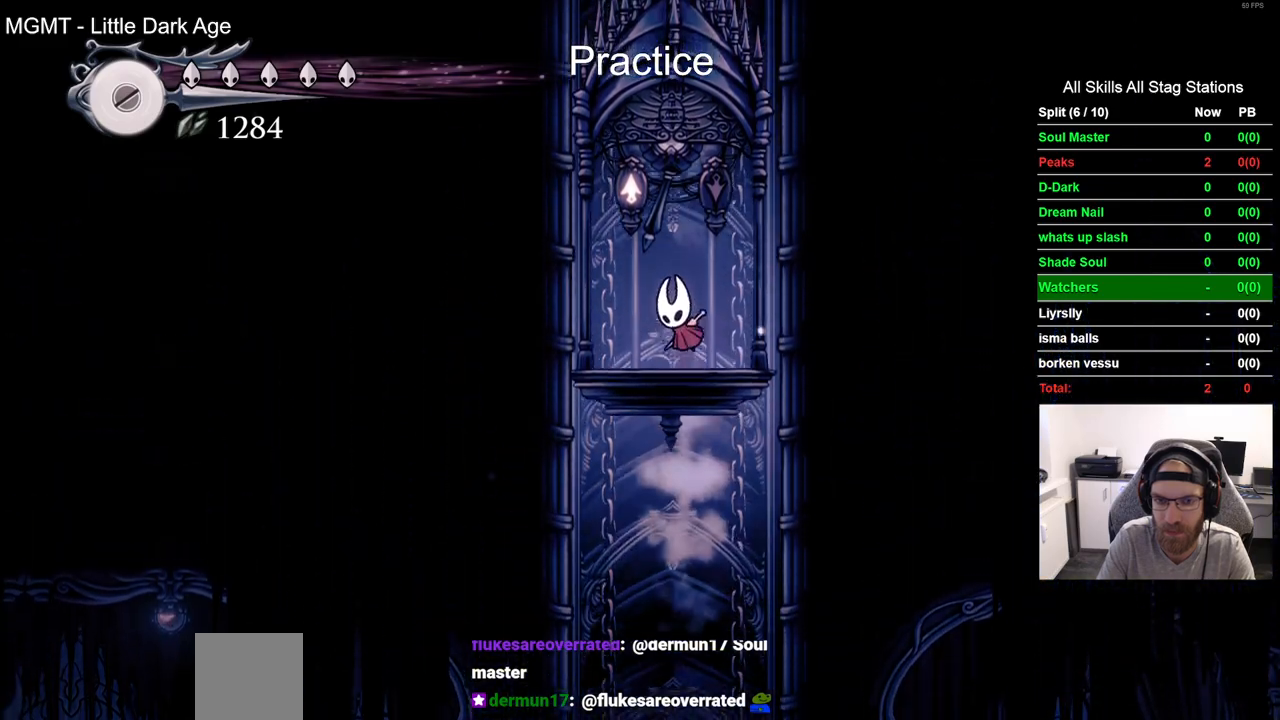
{"buttons": [], "left_stick": "center", "right_stick": "center", "events": []}
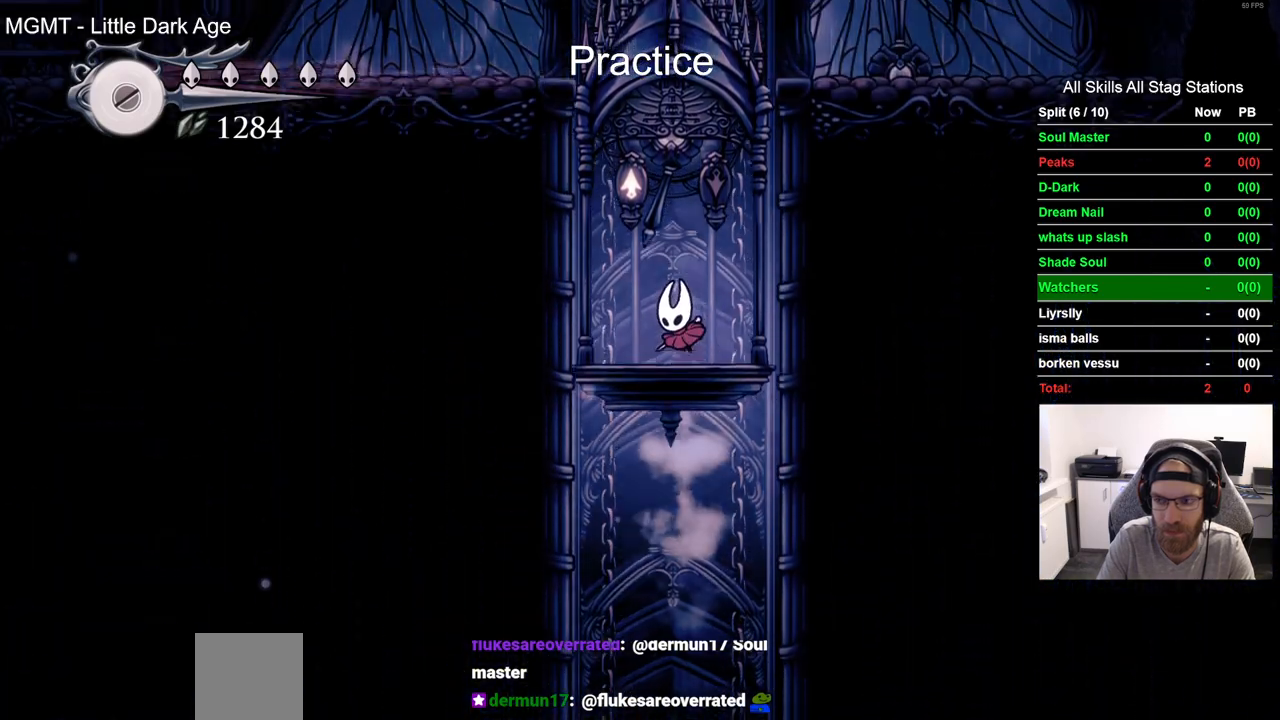
{"buttons": ["DPAD_LEFT"], "left_stick": "center", "right_stick": "center", "events": [[483, "DPAD_LEFT", "down"]]}
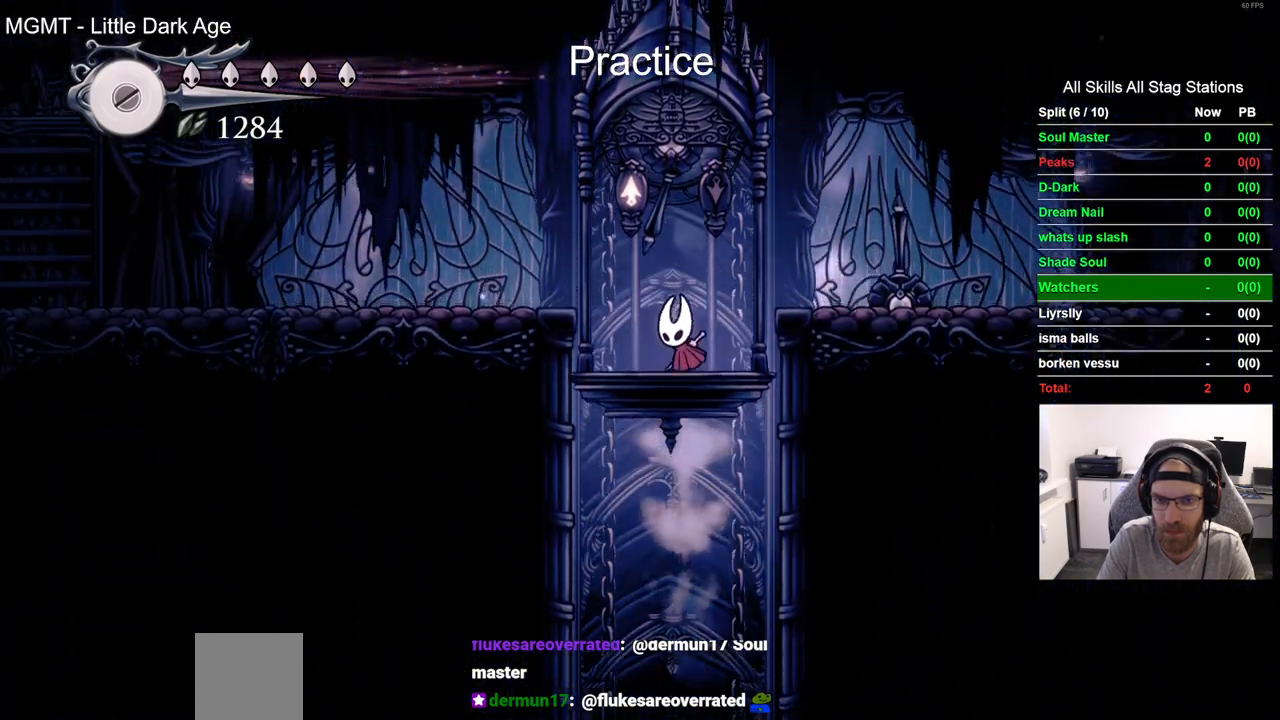
{"buttons": ["DPAD_LEFT"], "left_stick": "center", "right_stick": "center", "events": [[117, "R2", "down"], [417, "R2", "up"]]}
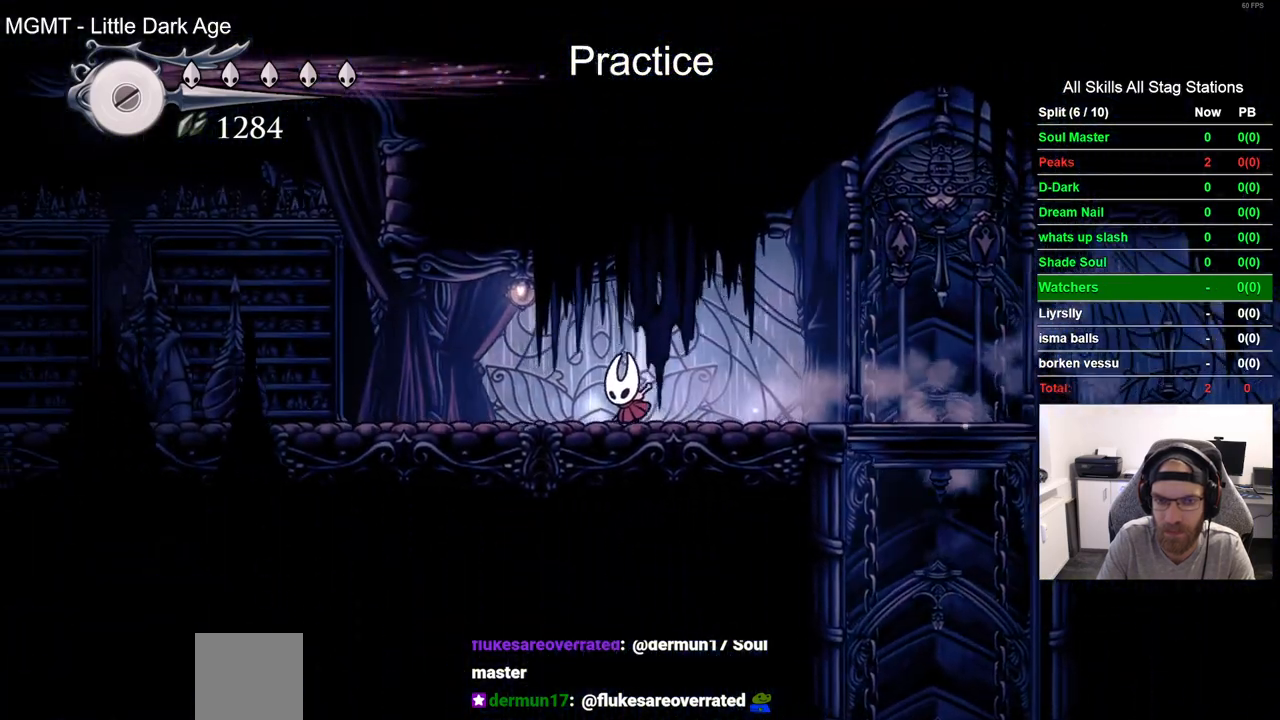
{"buttons": ["DPAD_LEFT"], "left_stick": "center", "right_stick": "center", "events": [[167, "R2", "down"], [383, "R2", "up"]]}
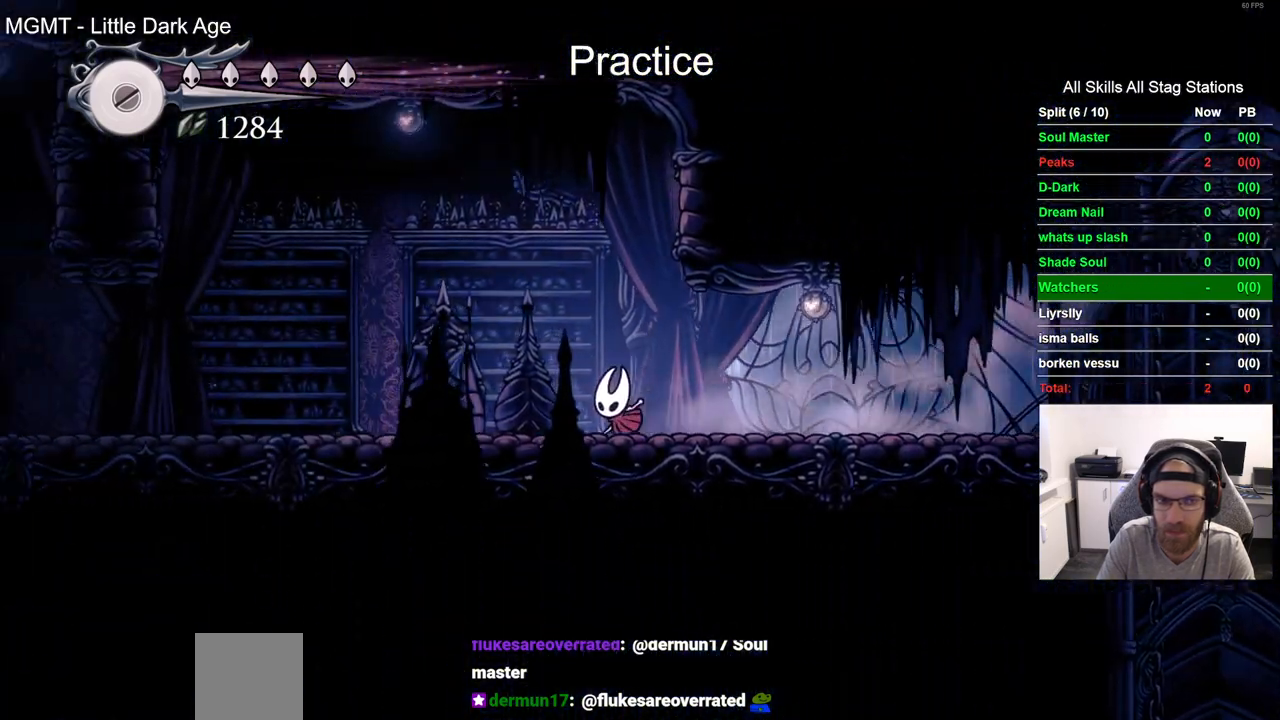
{"buttons": ["DPAD_LEFT"], "left_stick": "center", "right_stick": "center", "events": [[267, "R2", "down"], [467, "R2", "up"]]}
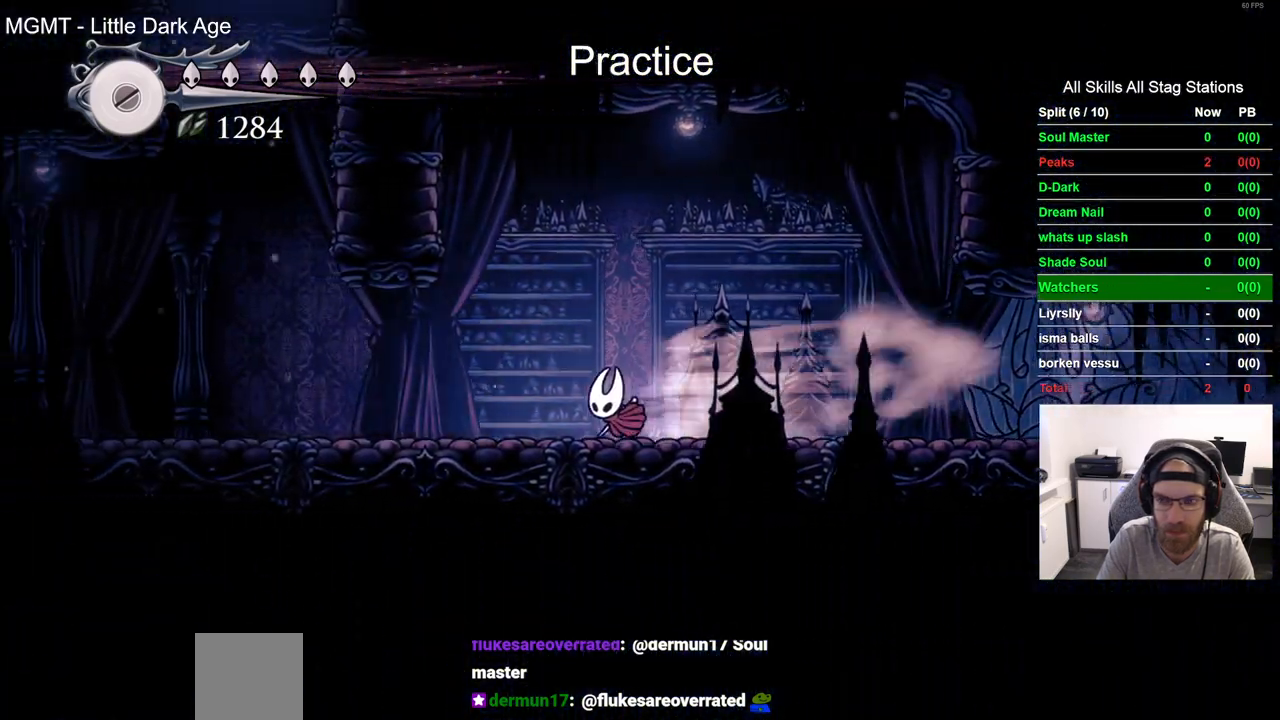
{"buttons": ["DPAD_UP"], "left_stick": "center", "right_stick": "center", "events": [[483, "DPAD_LEFT", "up"], [483, "DPAD_UP", "down"]]}